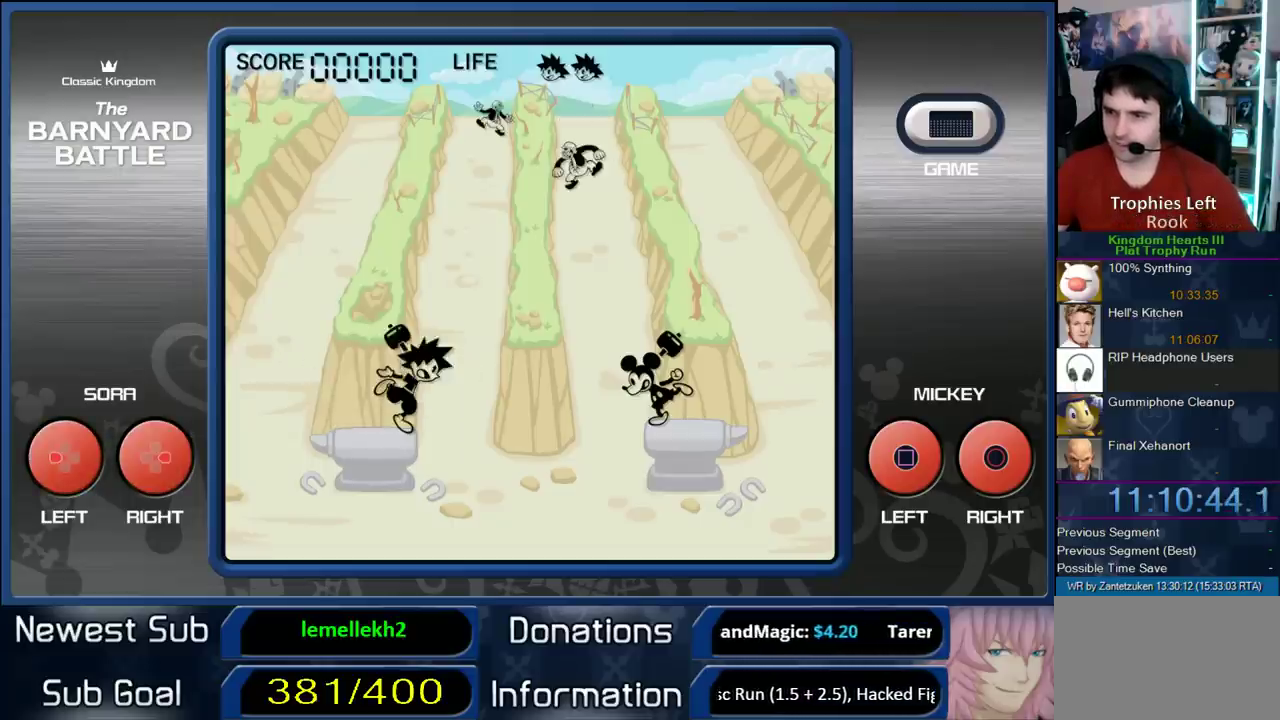
Gameplay with a controller (PlayStation layout); each line is a JSON object with the inputs held at the frame after it. "events" lists button and stick changes between this image and that frame as [ms after this image, input, new state], when the widget could be followed in between. Not read: left_stick.
{"buttons": ["SQUARE"], "right_stick": "center", "events": [[50, "DPAD_LEFT", "down"], [150, "DPAD_LEFT", "up"], [217, "SQUARE", "down"], [300, "SQUARE", "up"], [350, "SQUARE", "down"]]}
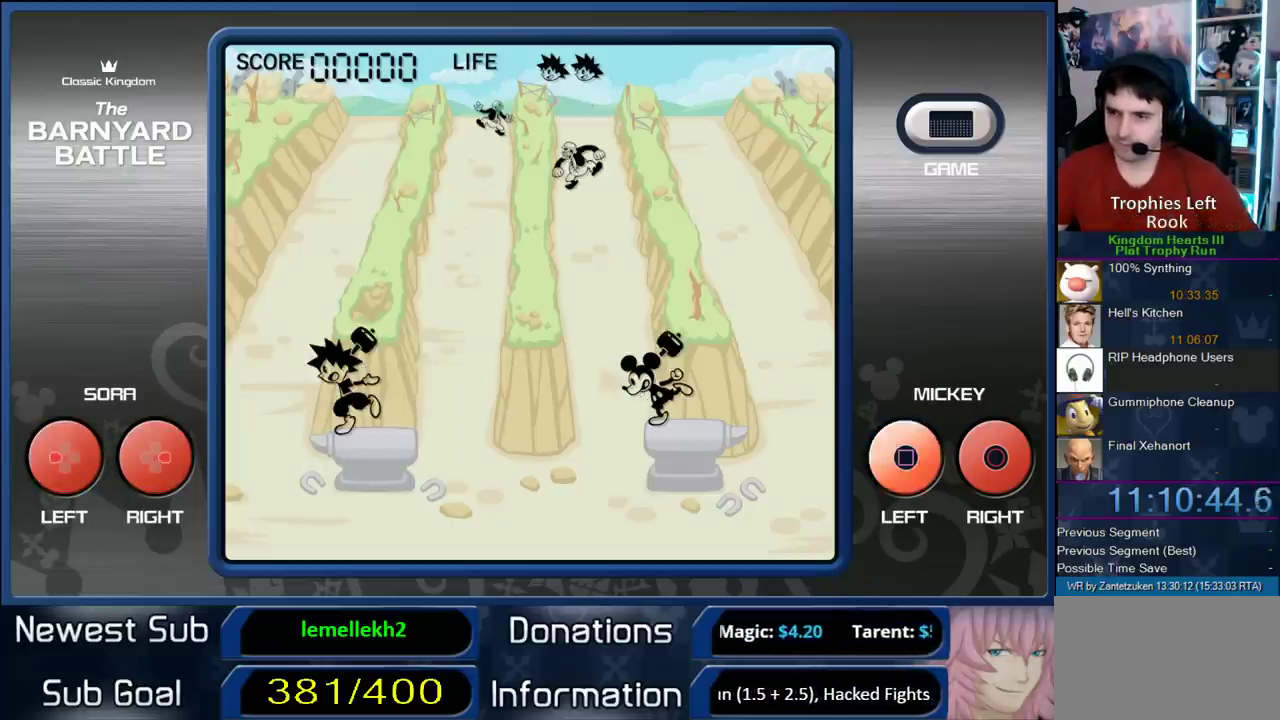
{"buttons": ["SQUARE"], "right_stick": "center", "events": [[333, "SQUARE", "up"], [400, "SQUARE", "down"]]}
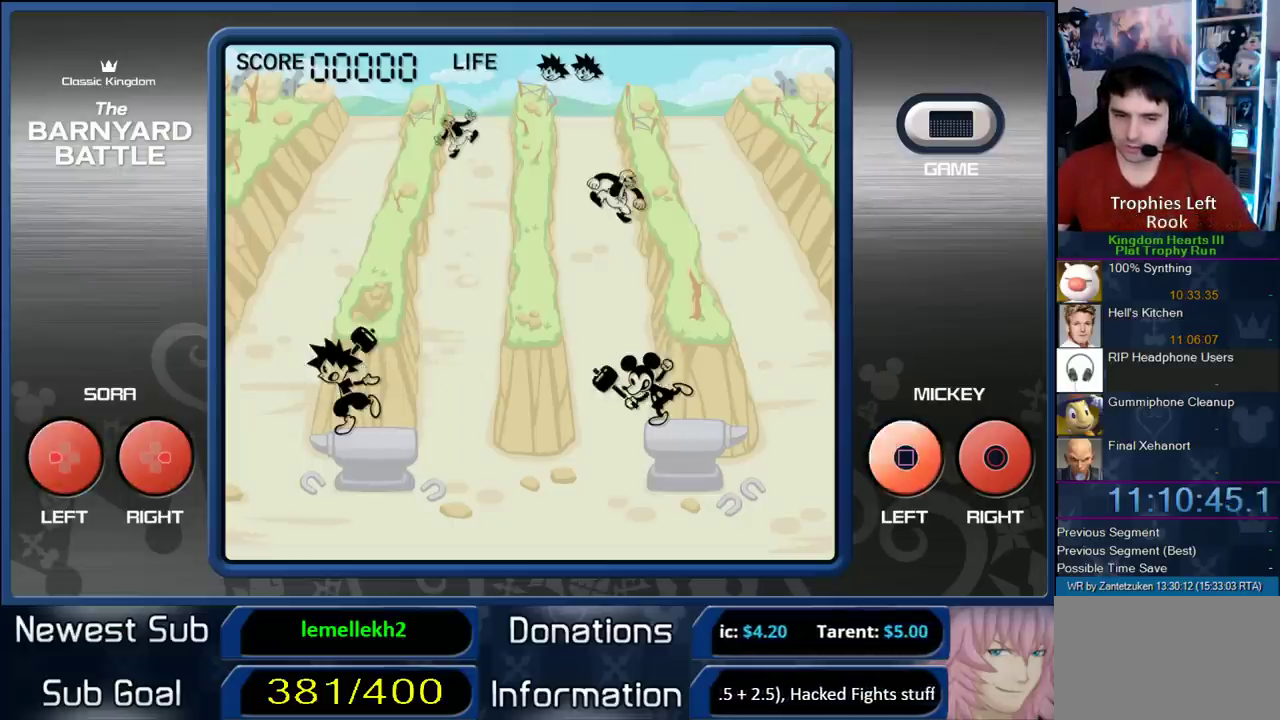
{"buttons": ["SQUARE"], "right_stick": "center", "events": [[50, "SQUARE", "up"], [117, "SQUARE", "down"], [350, "SQUARE", "up"], [400, "SQUARE", "down"]]}
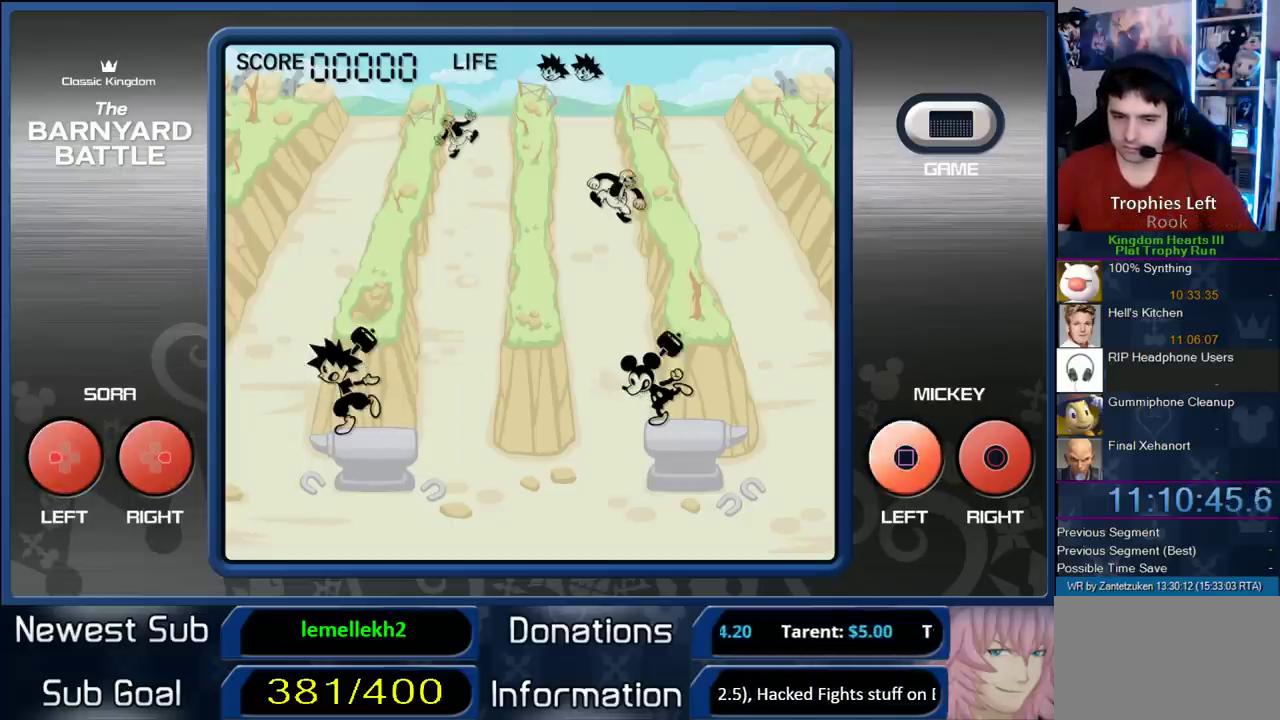
{"buttons": ["SQUARE"], "right_stick": "center", "events": [[17, "SQUARE", "up"], [100, "SQUARE", "down"], [367, "SQUARE", "up"], [433, "SQUARE", "down"]]}
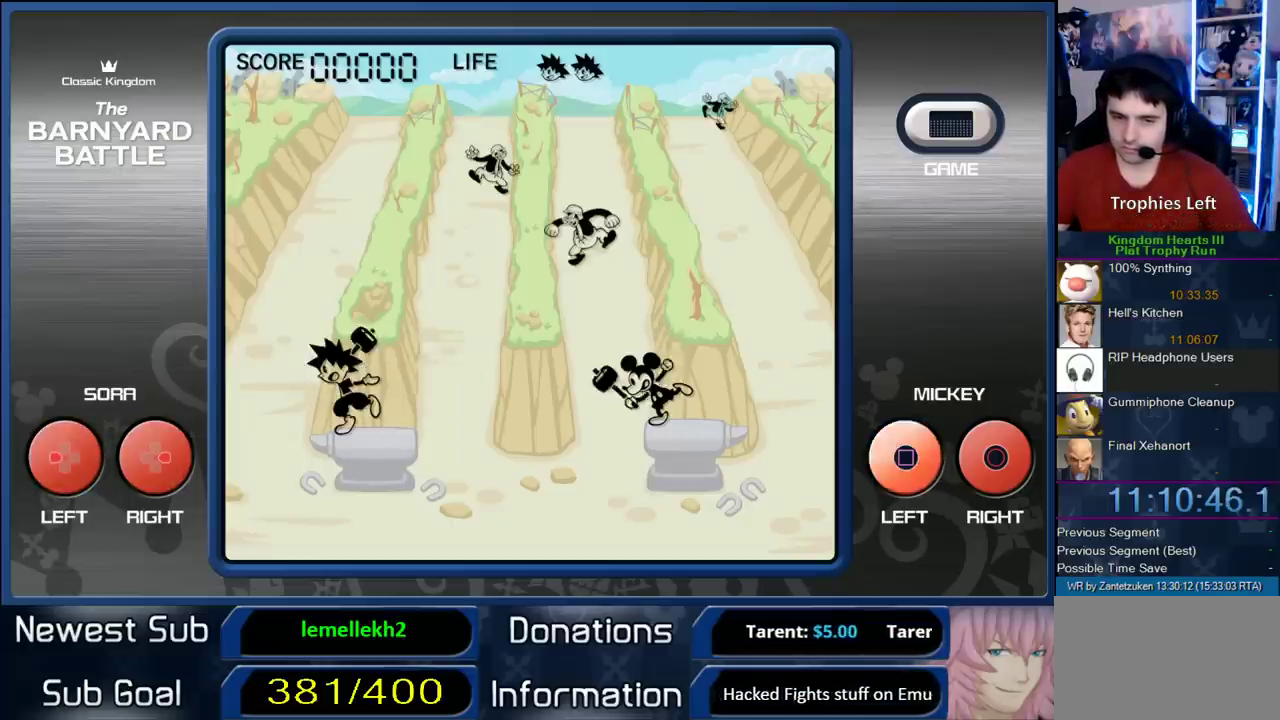
{"buttons": ["SQUARE"], "right_stick": "center", "events": [[50, "SQUARE", "up"], [267, "SQUARE", "down"], [367, "SQUARE", "up"], [467, "SQUARE", "down"]]}
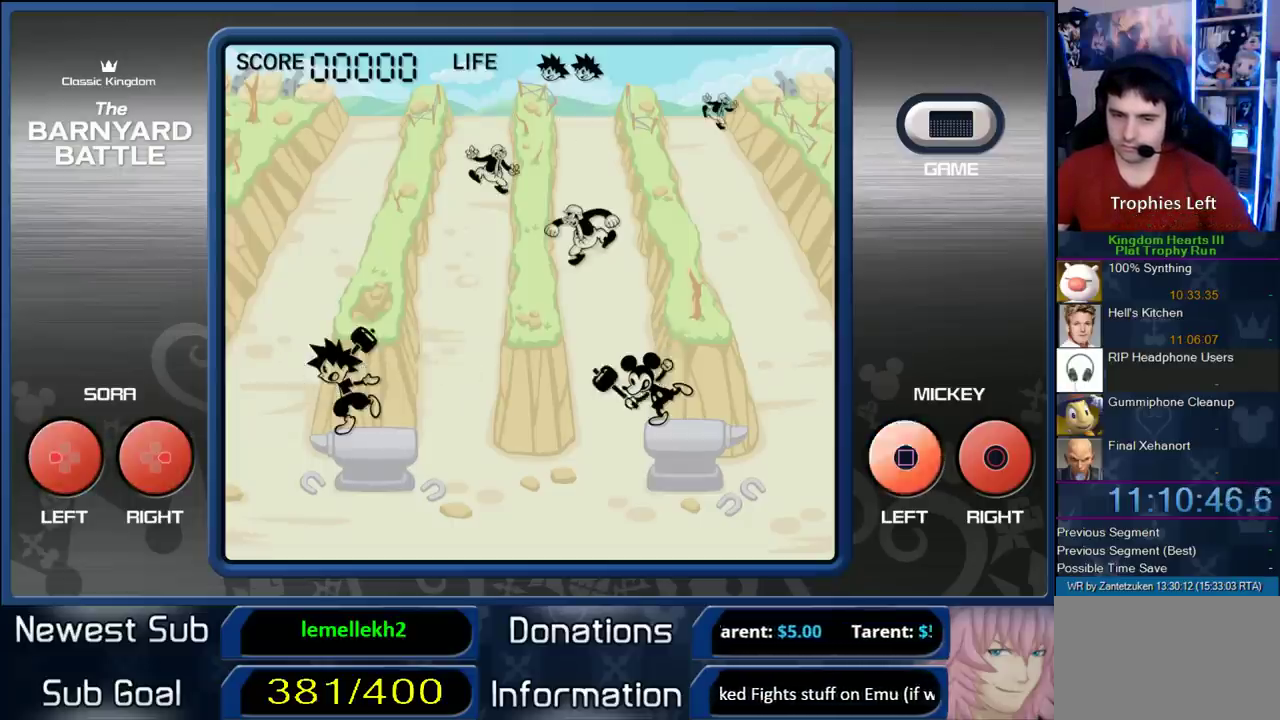
{"buttons": [], "right_stick": "center", "events": [[67, "SQUARE", "up"], [133, "SQUARE", "down"], [217, "SQUARE", "up"], [317, "SQUARE", "down"], [383, "SQUARE", "up"]]}
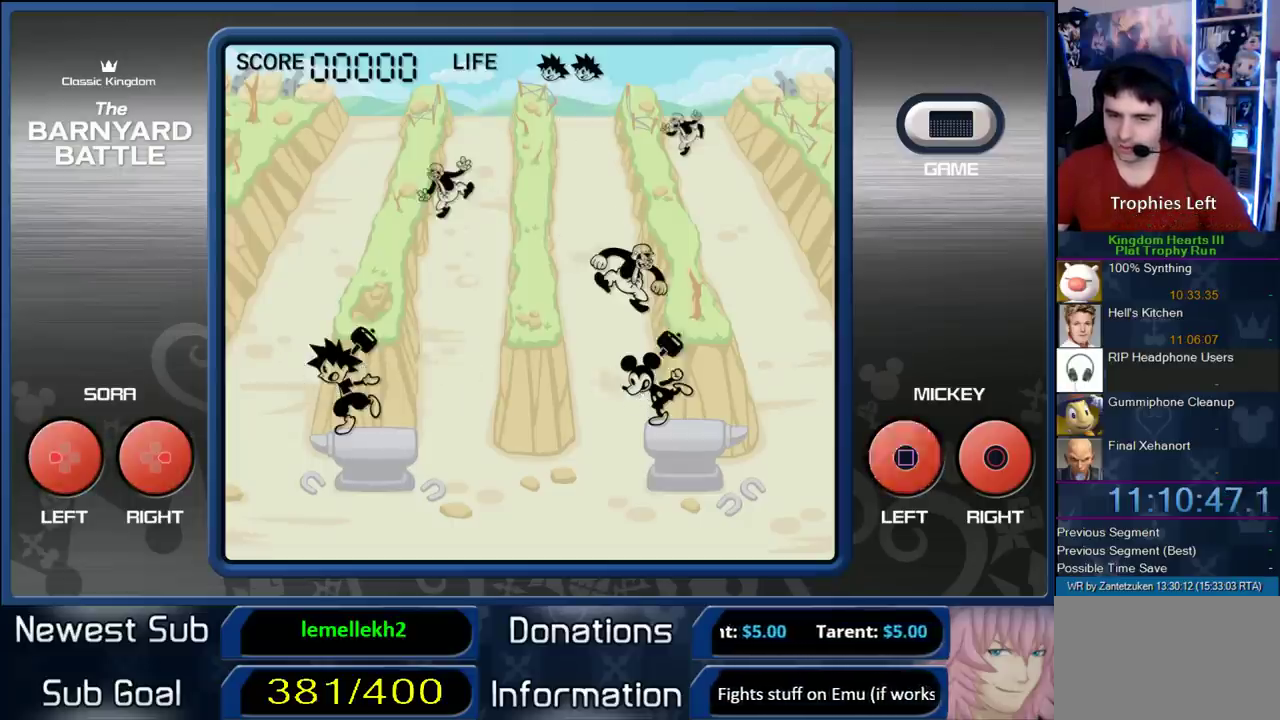
{"buttons": ["SQUARE"], "right_stick": "center", "events": [[17, "SQUARE", "down"], [67, "SQUARE", "up"], [150, "SQUARE", "down"], [217, "SQUARE", "up"], [317, "SQUARE", "down"], [367, "SQUARE", "up"], [467, "SQUARE", "down"]]}
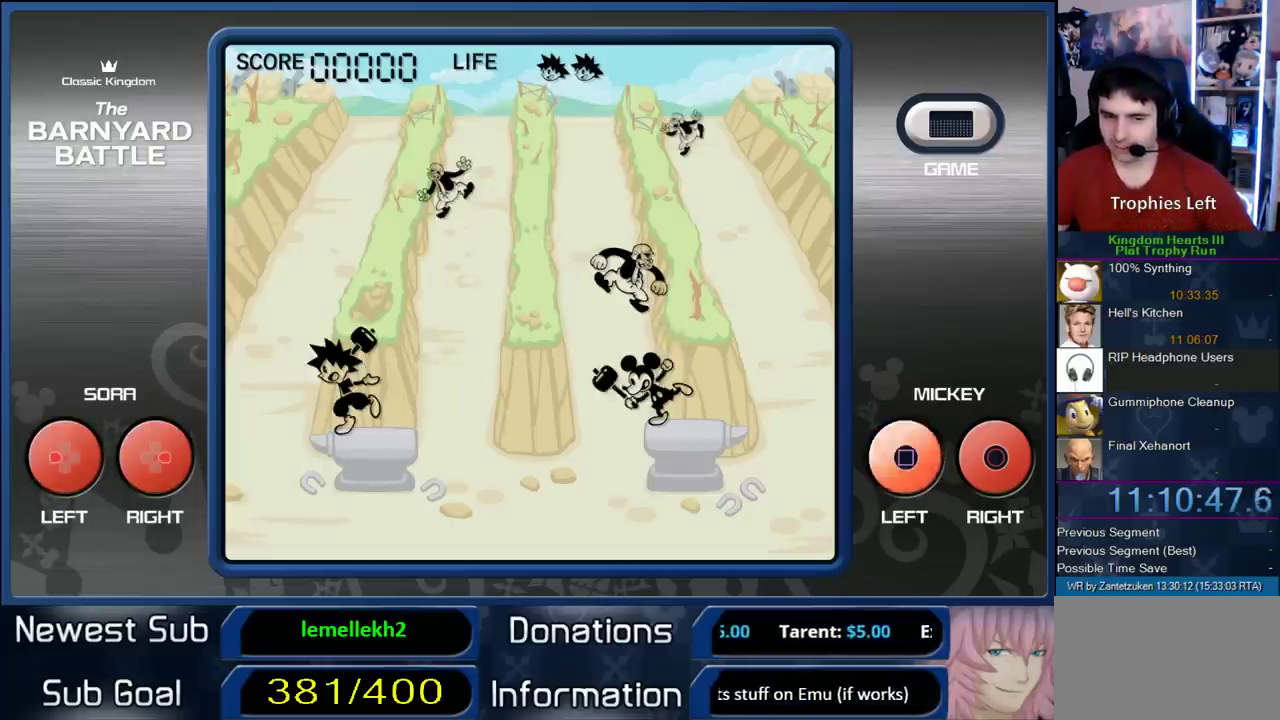
{"buttons": ["SQUARE"], "right_stick": "center", "events": [[67, "SQUARE", "up"], [267, "SQUARE", "down"], [383, "SQUARE", "up"], [483, "SQUARE", "down"]]}
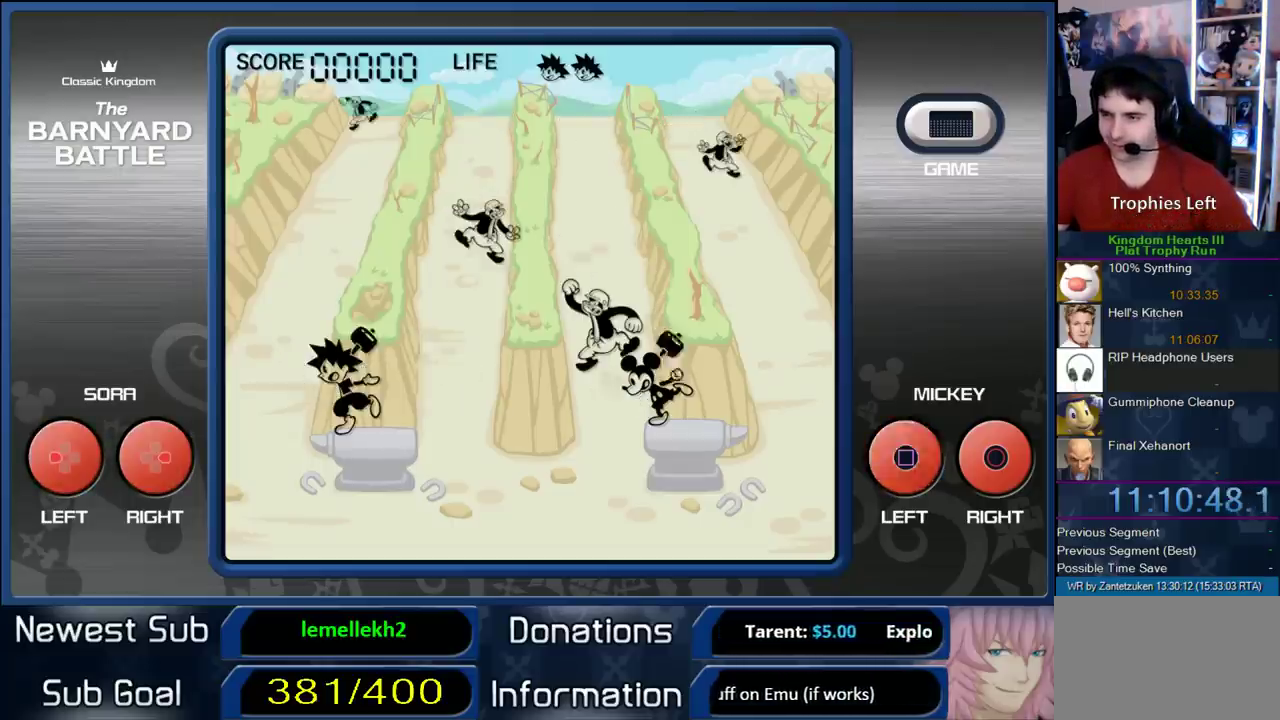
{"buttons": ["SQUARE"], "right_stick": "center", "events": [[67, "SQUARE", "up"], [117, "SQUARE", "down"], [250, "SQUARE", "up"], [317, "SQUARE", "down"], [383, "SQUARE", "up"], [467, "SQUARE", "down"]]}
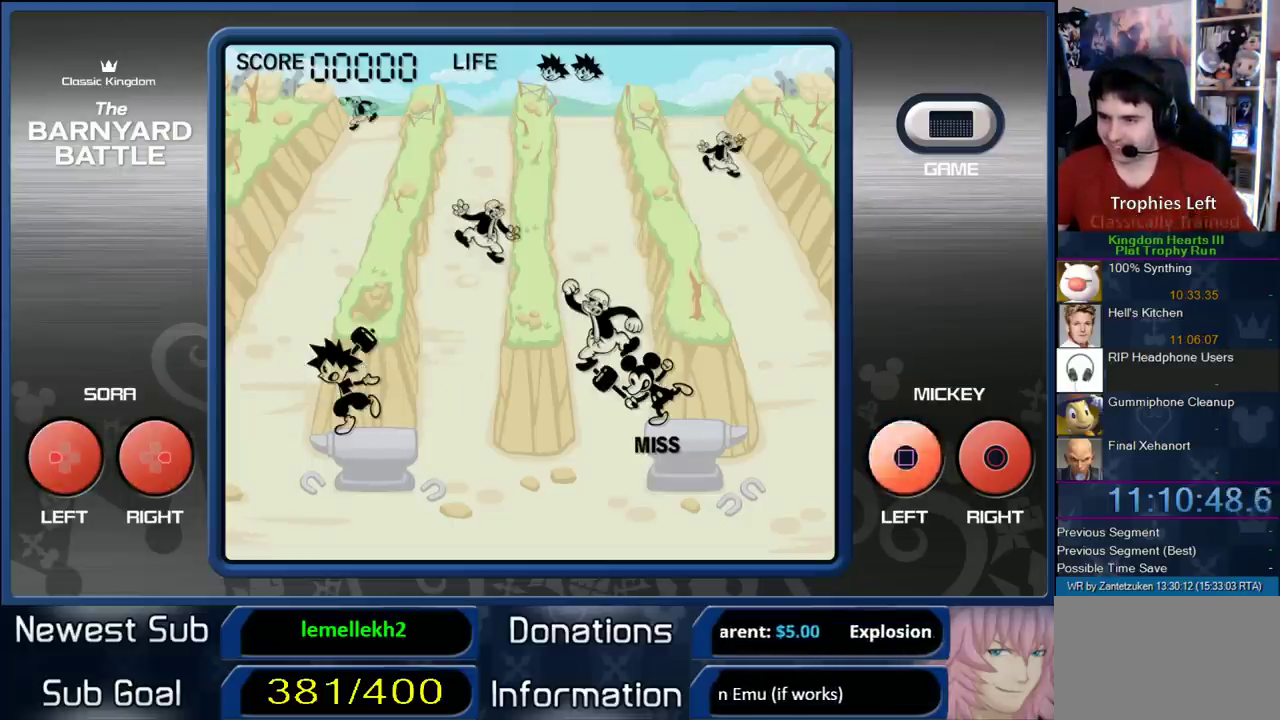
{"buttons": ["SQUARE"], "right_stick": "center", "events": [[250, "SQUARE", "up"], [500, "SQUARE", "down"]]}
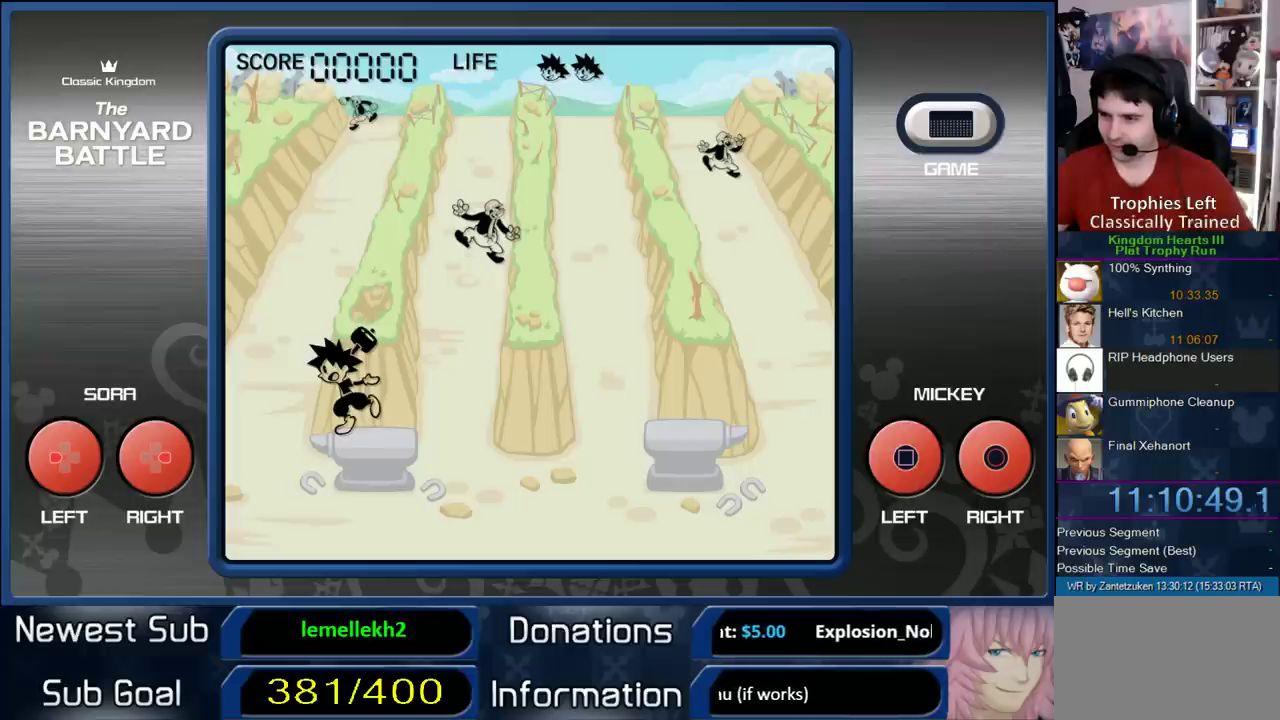
{"buttons": ["CIRCLE"], "right_stick": "center", "events": [[133, "SQUARE", "up"], [450, "CIRCLE", "down"]]}
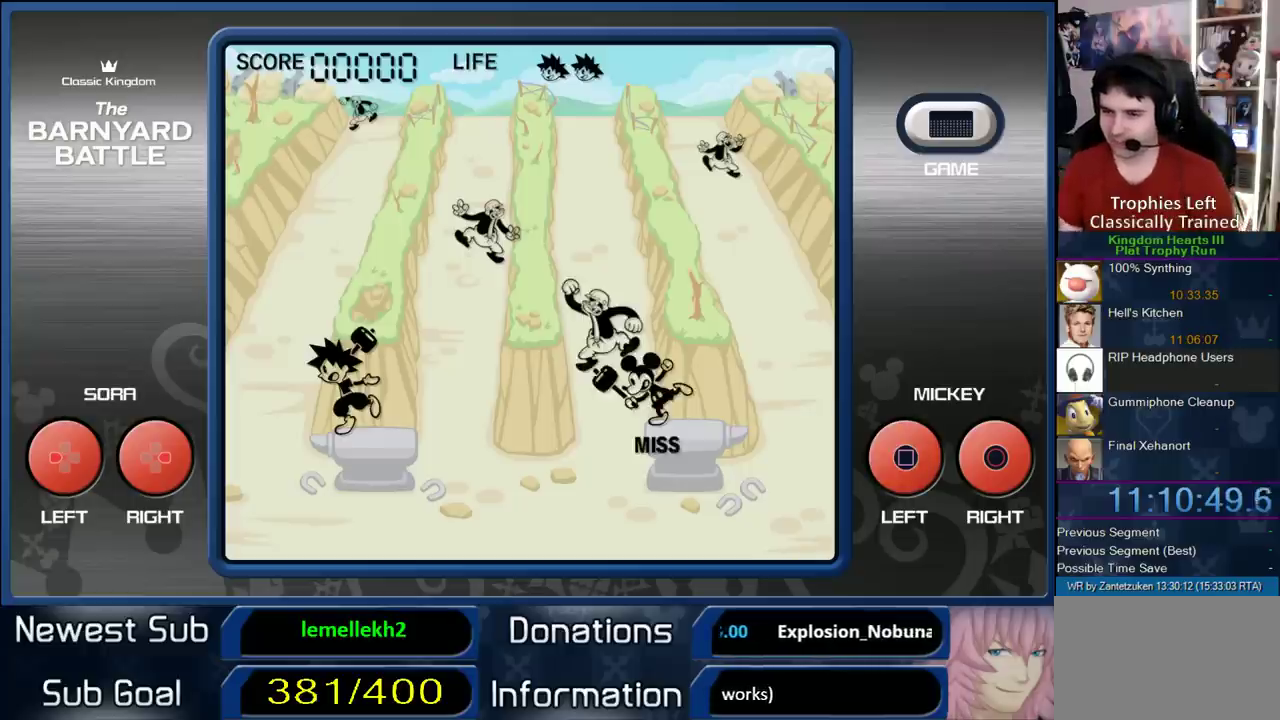
{"buttons": [], "right_stick": "center", "events": [[50, "CIRCLE", "up"], [333, "CIRCLE", "down"], [483, "CIRCLE", "up"]]}
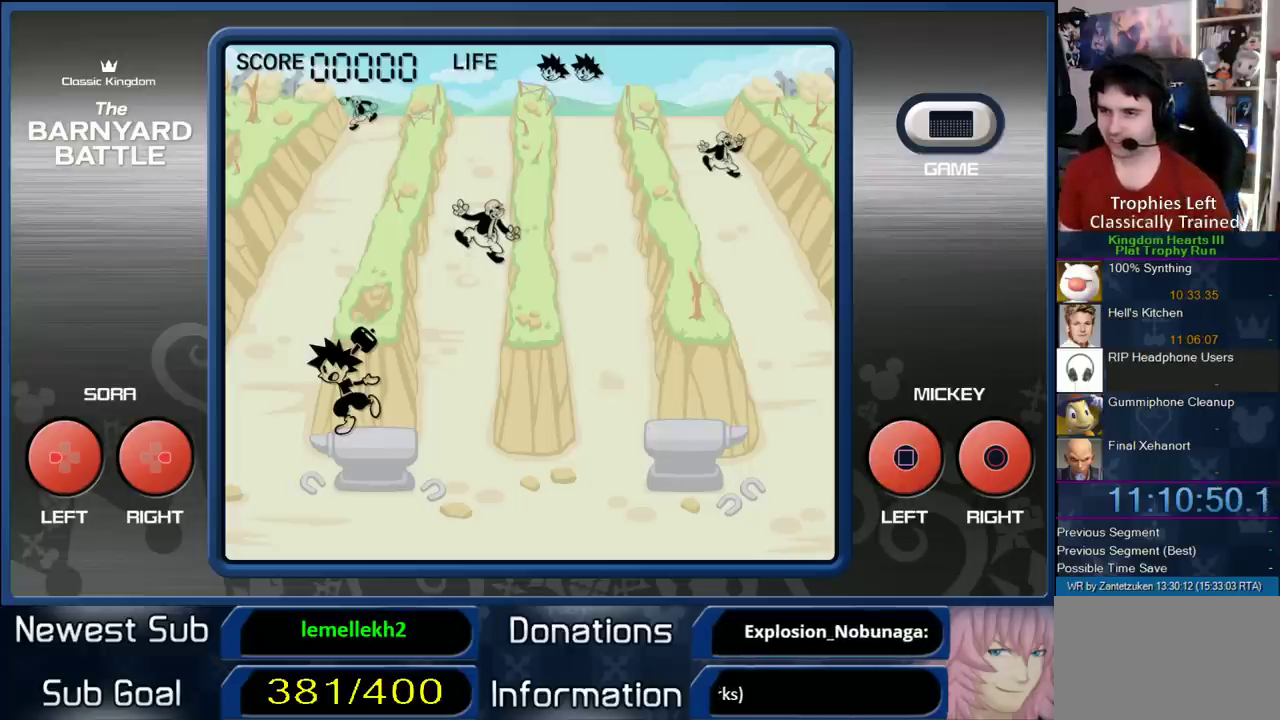
{"buttons": ["CIRCLE"], "right_stick": "center", "events": [[133, "CIRCLE", "down"], [217, "CIRCLE", "up"], [400, "CIRCLE", "down"]]}
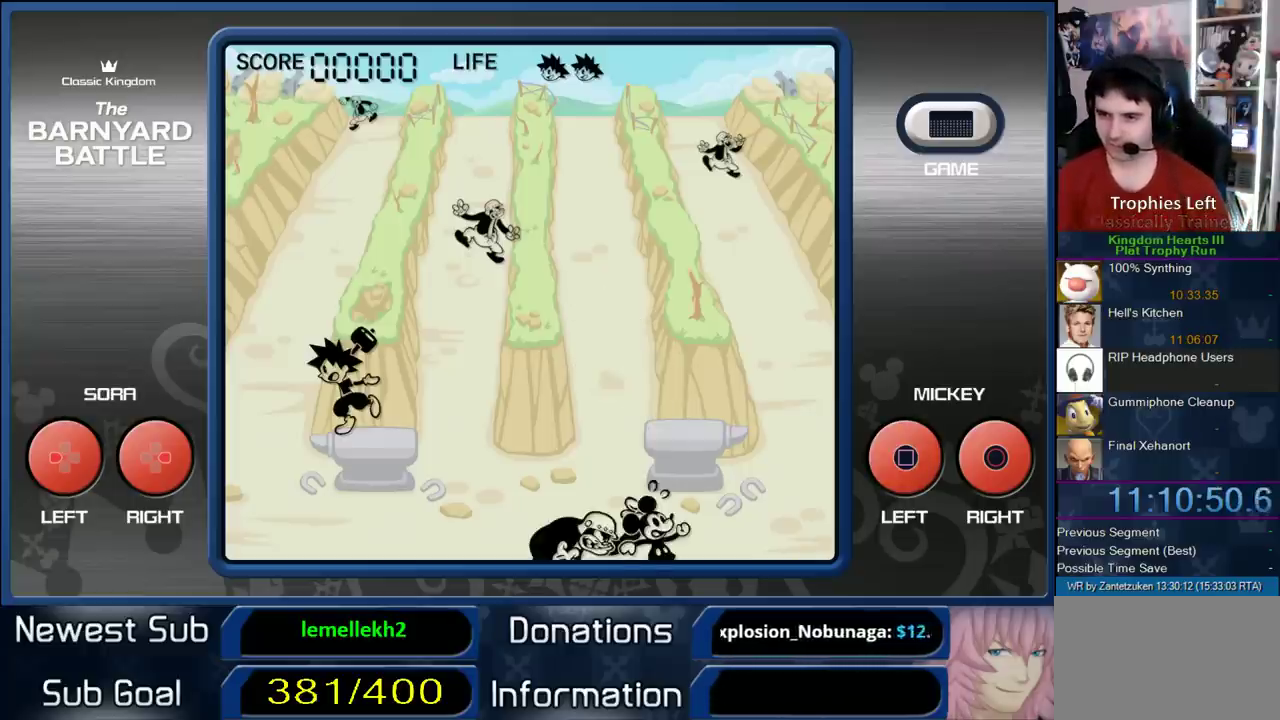
{"buttons": [], "right_stick": "center", "events": [[17, "CIRCLE", "up"]]}
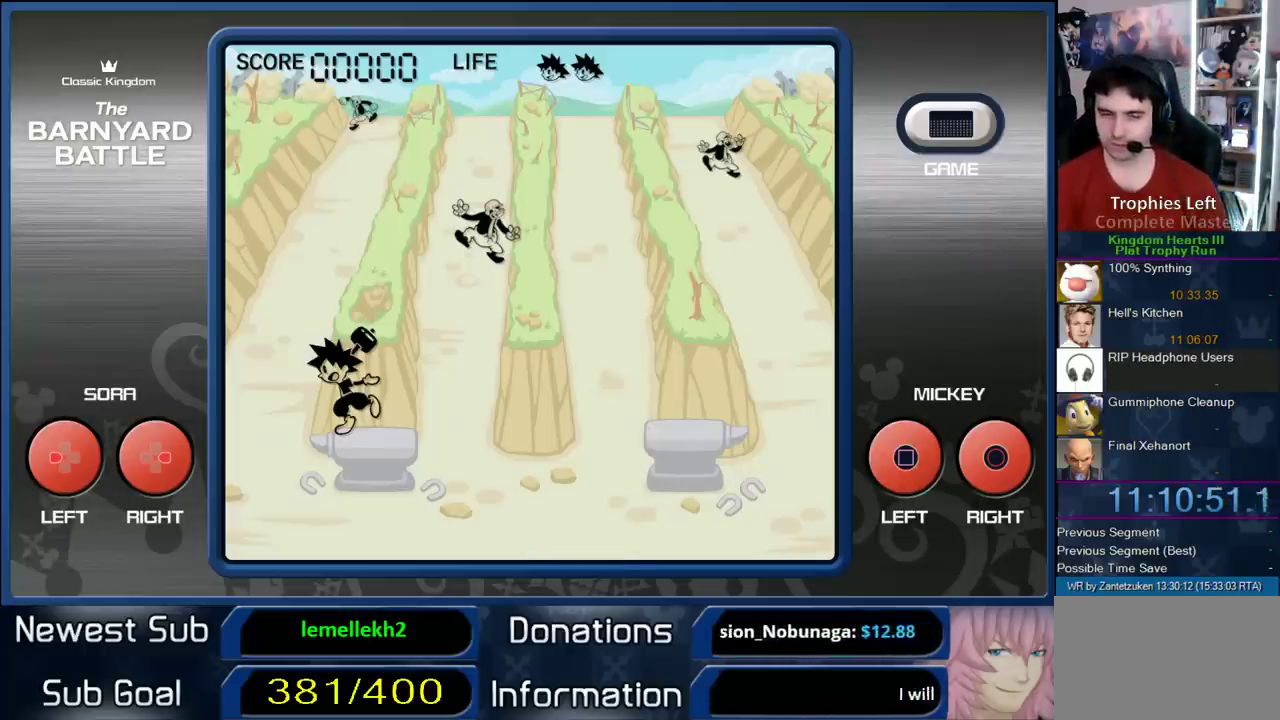
{"buttons": ["CIRCLE"], "right_stick": "center", "events": [[200, "CIRCLE", "down"], [317, "CIRCLE", "up"], [450, "CIRCLE", "down"]]}
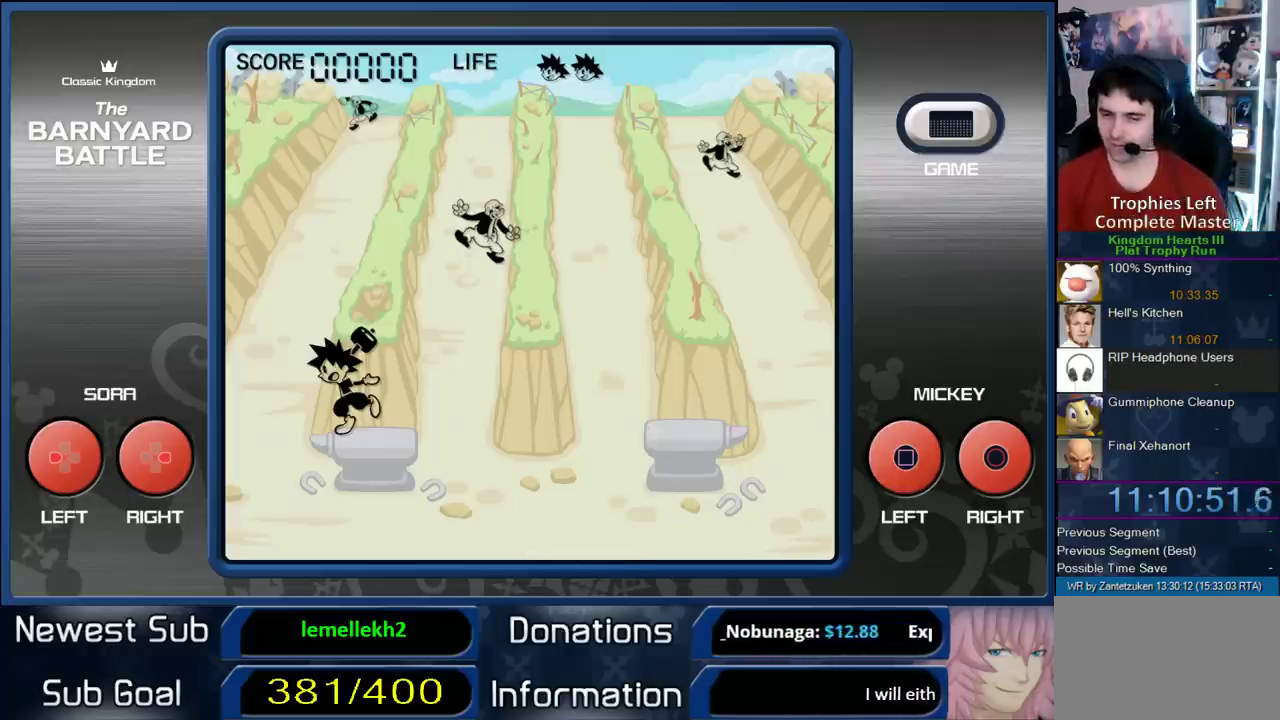
{"buttons": [], "right_stick": "center", "events": [[17, "CIRCLE", "up"]]}
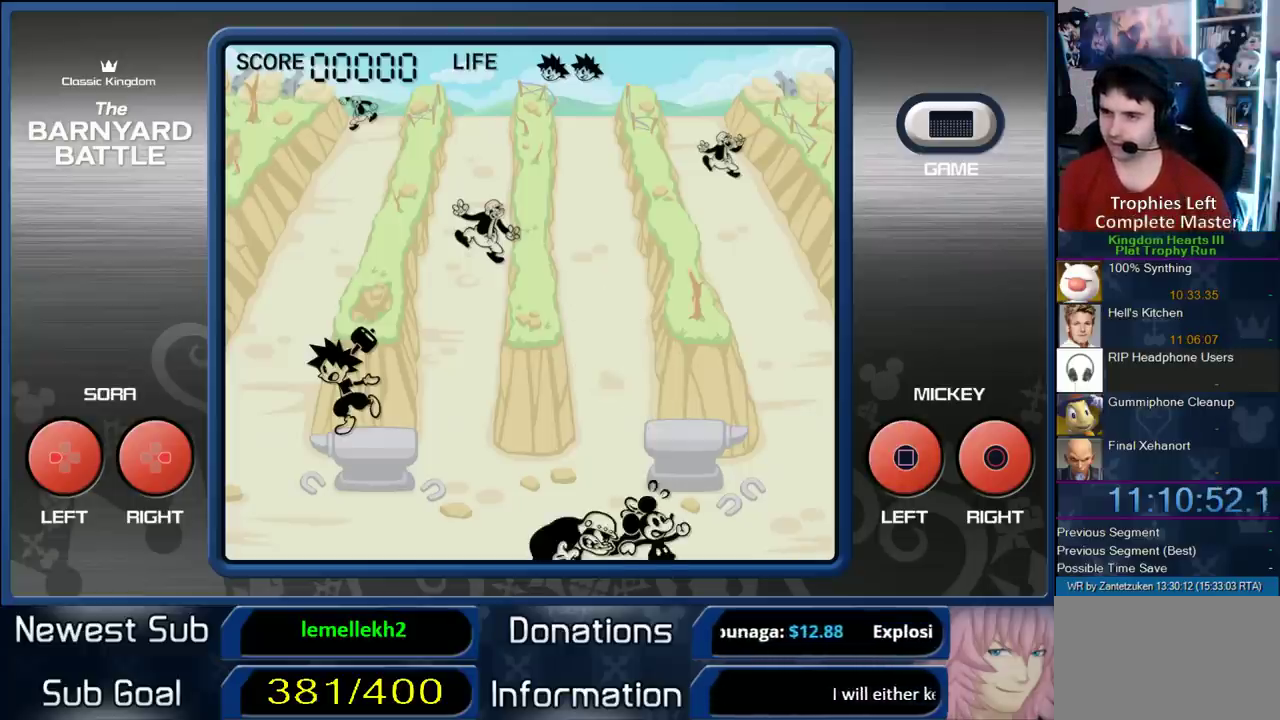
{"buttons": [], "right_stick": "center", "events": [[150, "DPAD_RIGHT", "down"], [283, "DPAD_RIGHT", "up"], [317, "CIRCLE", "down"], [467, "CIRCLE", "up"]]}
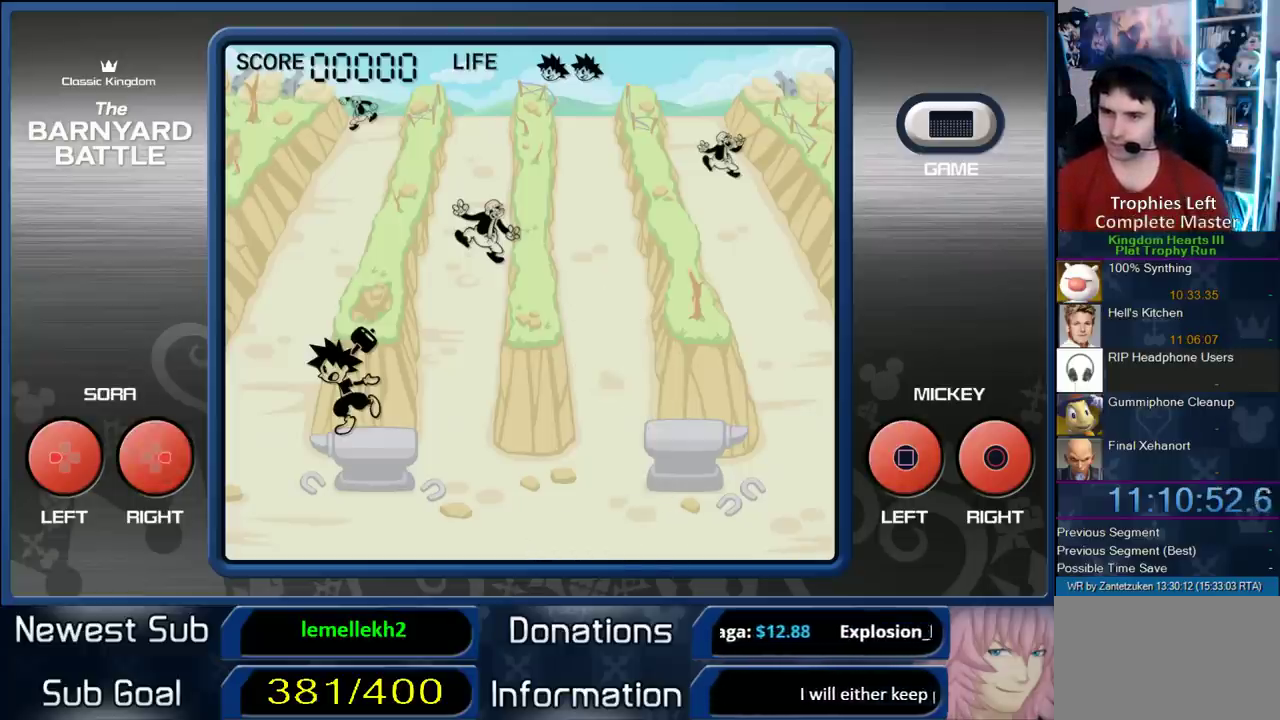
{"buttons": ["DPAD_LEFT"], "right_stick": "center", "events": [[117, "DPAD_RIGHT", "down"], [300, "DPAD_RIGHT", "up"], [433, "DPAD_LEFT", "down"]]}
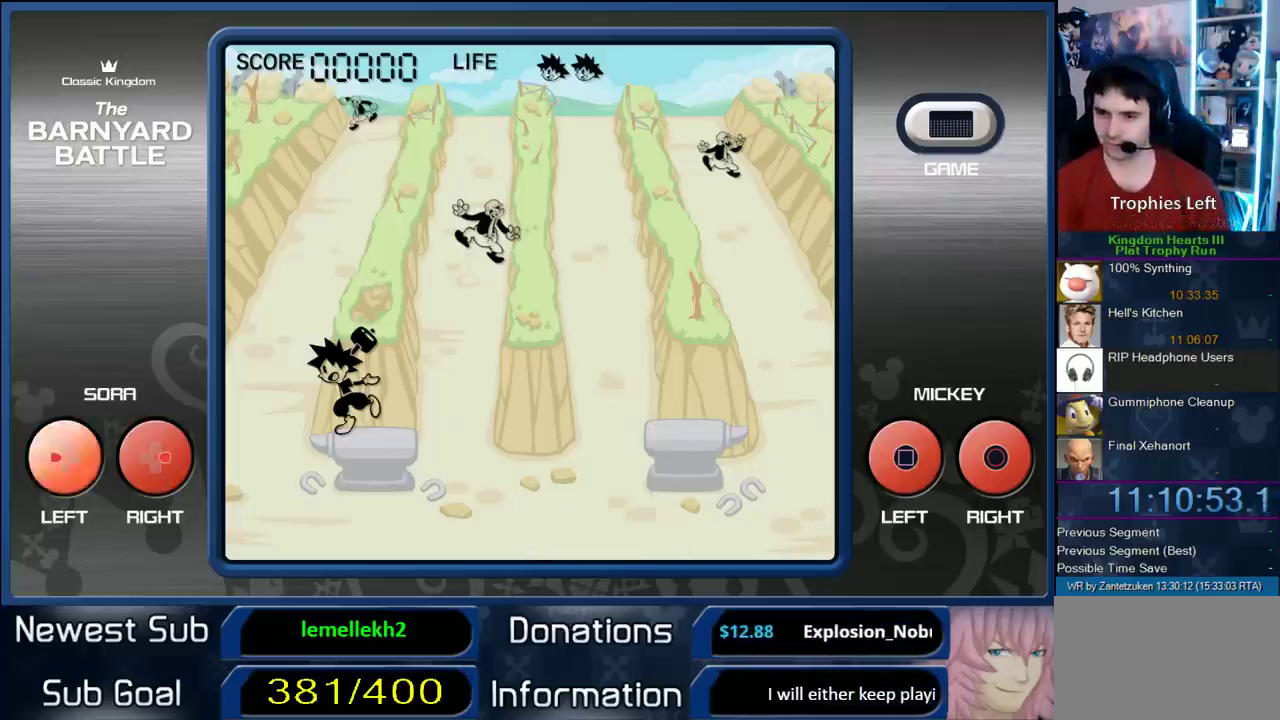
{"buttons": [], "right_stick": "center", "events": [[17, "DPAD_LEFT", "up"], [117, "CIRCLE", "down"], [233, "CIRCLE", "up"], [350, "DPAD_RIGHT", "down"], [417, "DPAD_RIGHT", "up"]]}
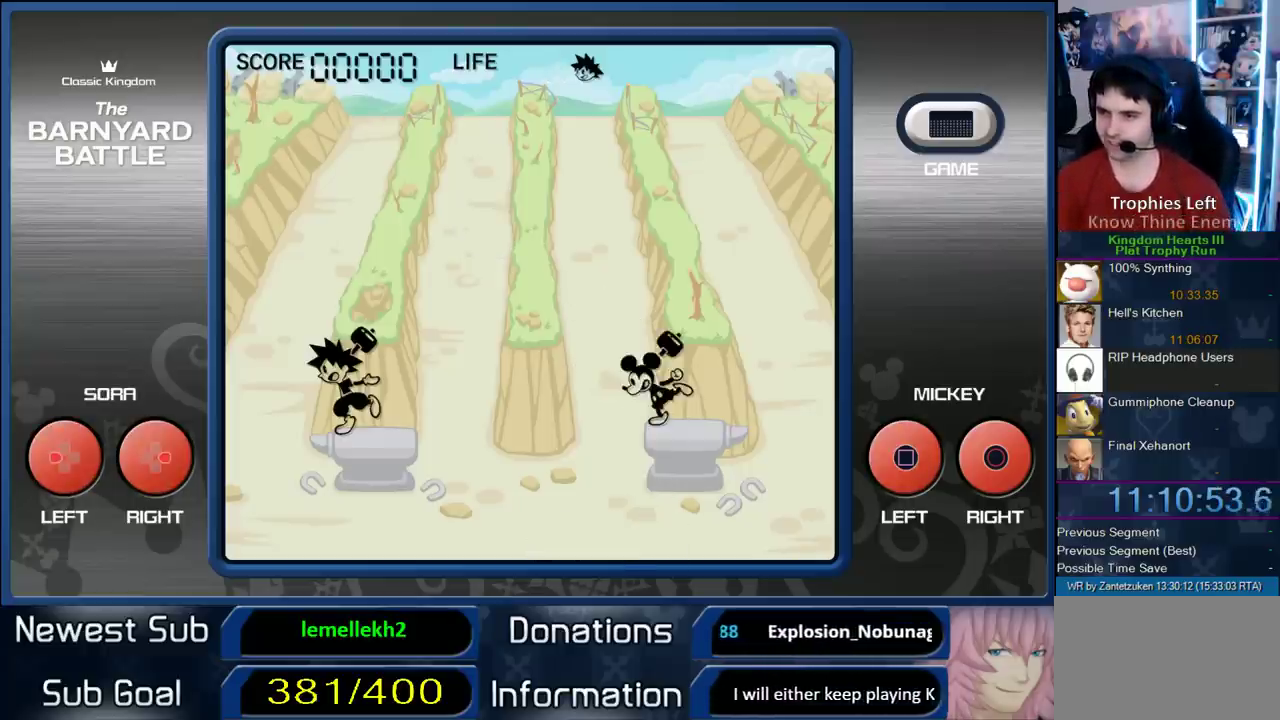
{"buttons": ["DPAD_RIGHT"], "right_stick": "center", "events": [[267, "DPAD_LEFT", "down"], [333, "DPAD_LEFT", "up"], [500, "DPAD_RIGHT", "down"]]}
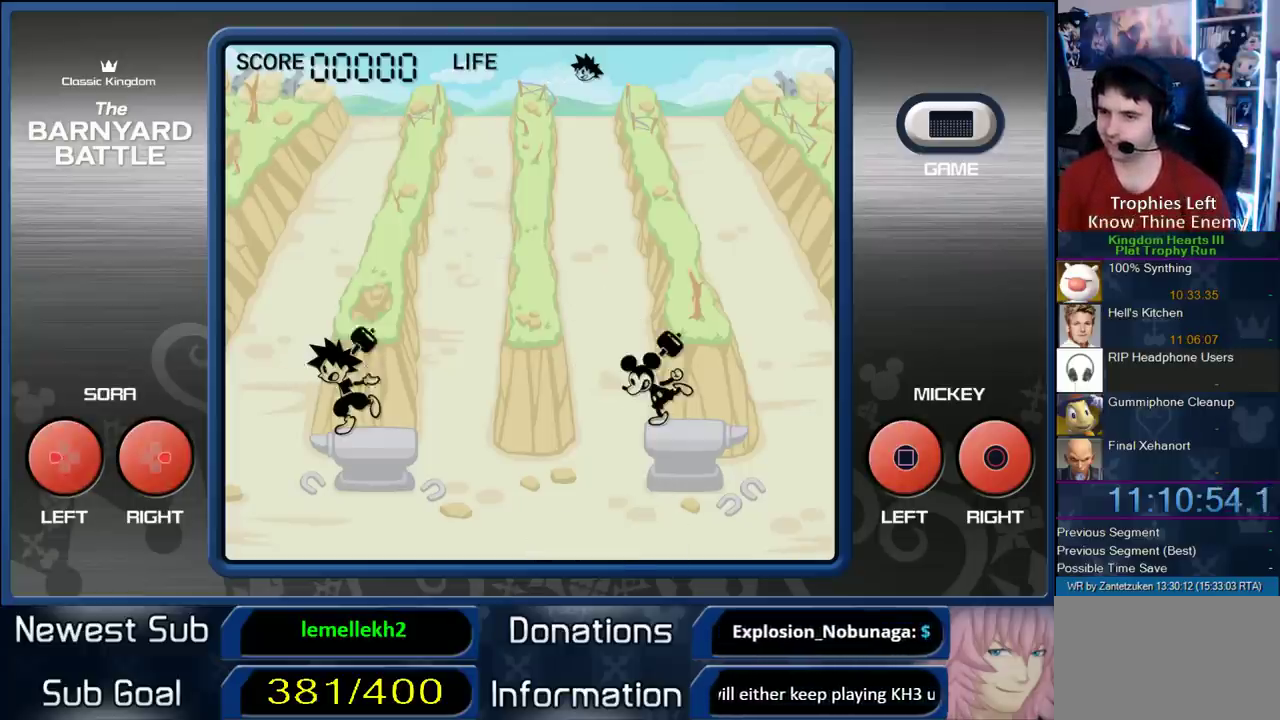
{"buttons": ["DPAD_LEFT"], "right_stick": "center", "events": [[100, "DPAD_RIGHT", "up"], [217, "DPAD_RIGHT", "down"], [300, "DPAD_RIGHT", "up"], [450, "DPAD_LEFT", "down"]]}
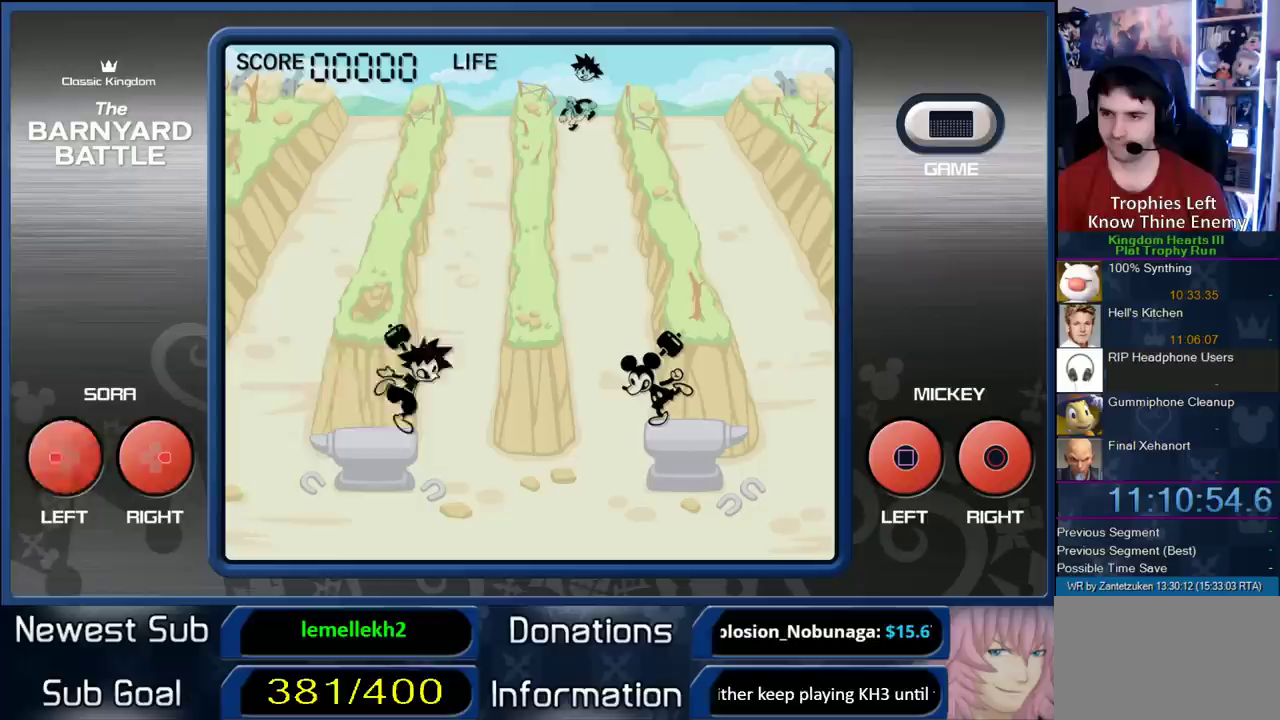
{"buttons": [], "right_stick": "center", "events": [[33, "DPAD_LEFT", "up"], [217, "DPAD_RIGHT", "down"], [283, "DPAD_RIGHT", "up"], [333, "DPAD_RIGHT", "down"], [433, "DPAD_RIGHT", "up"]]}
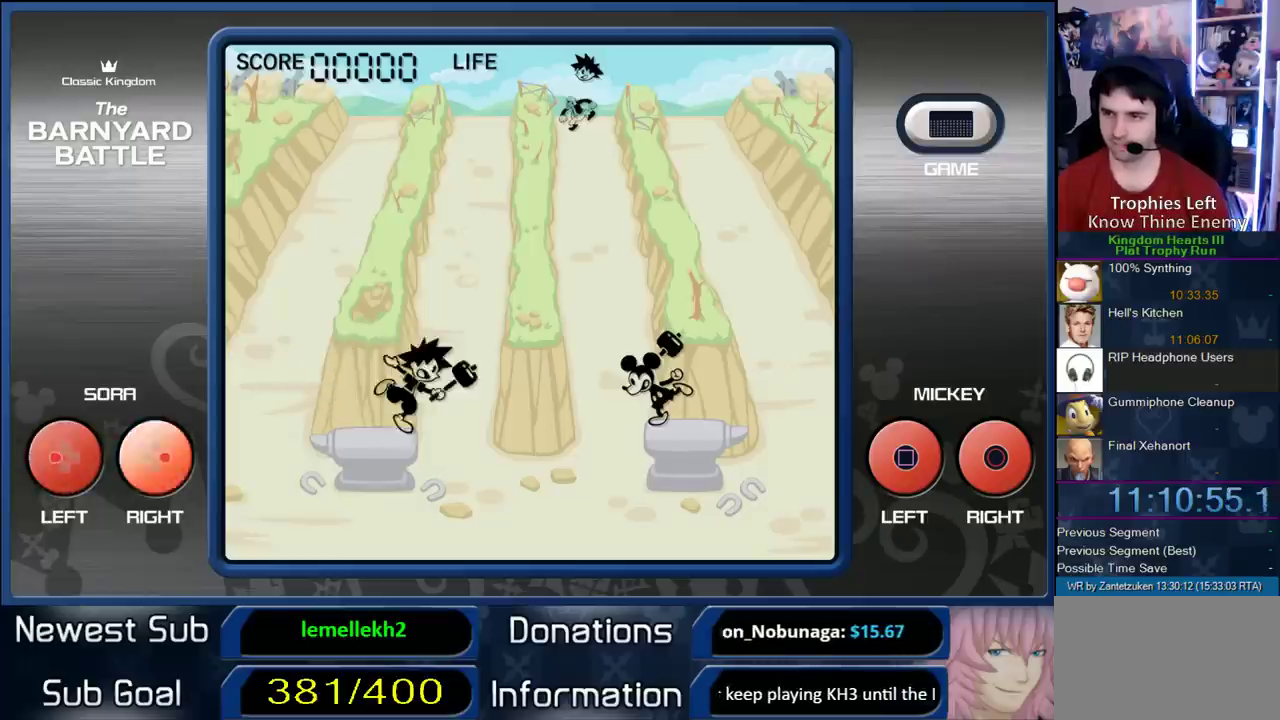
{"buttons": ["DPAD_RIGHT"], "right_stick": "center", "events": [[83, "DPAD_LEFT", "down"], [317, "DPAD_LEFT", "up"], [450, "DPAD_RIGHT", "down"]]}
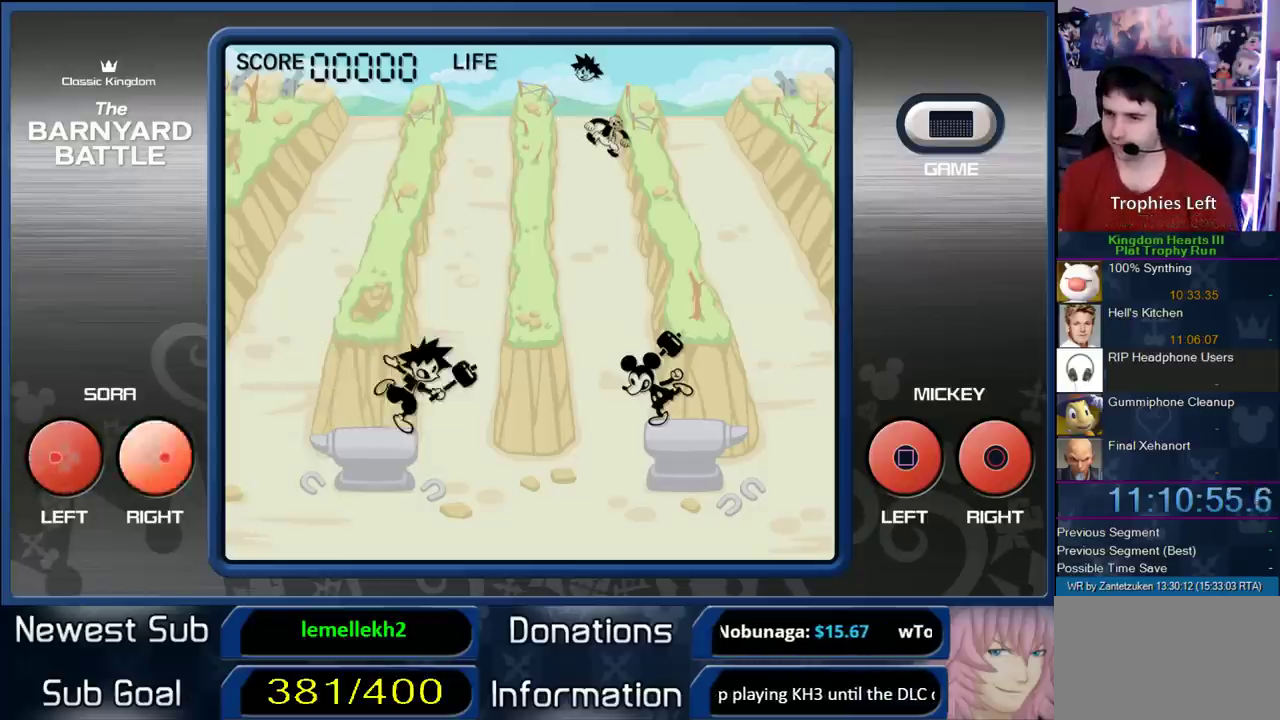
{"buttons": ["DPAD_LEFT"], "right_stick": "center", "events": [[50, "DPAD_RIGHT", "up"], [100, "DPAD_RIGHT", "down"], [200, "DPAD_RIGHT", "up"], [267, "DPAD_LEFT", "down"]]}
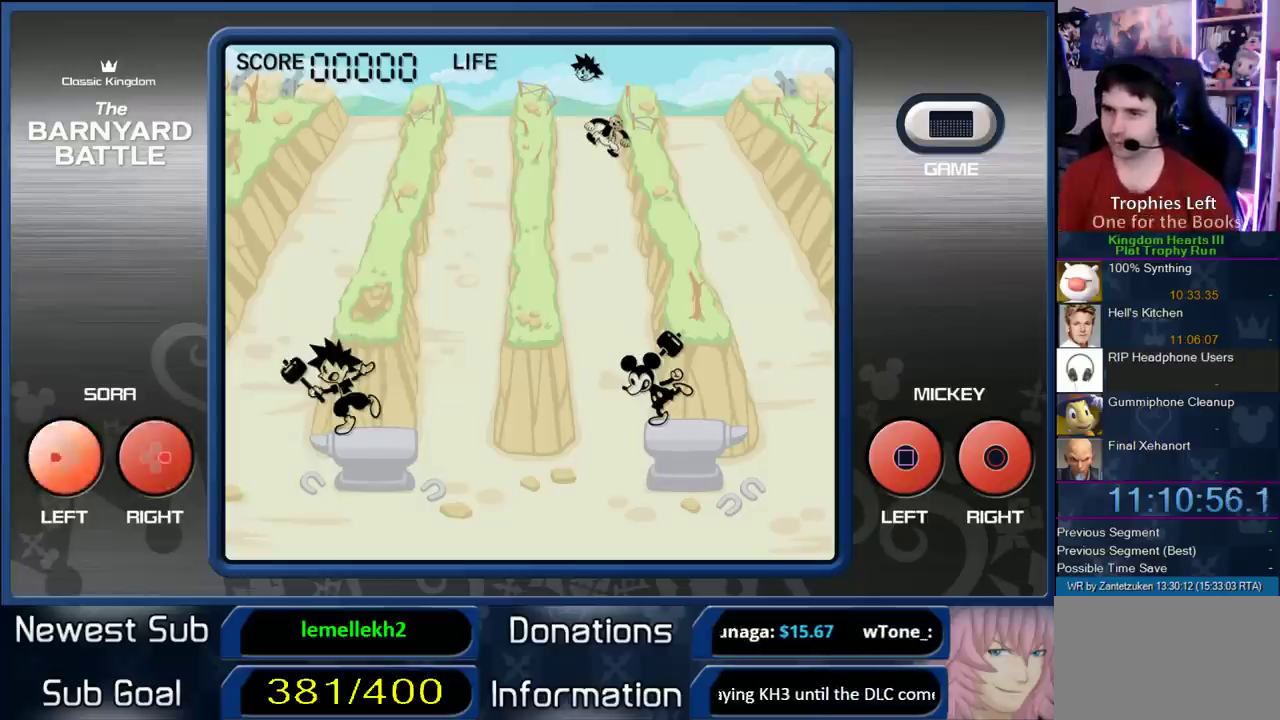
{"buttons": ["SQUARE"], "right_stick": "center", "events": [[17, "DPAD_LEFT", "up"], [283, "SQUARE", "down"], [333, "SQUARE", "up"], [417, "SQUARE", "down"]]}
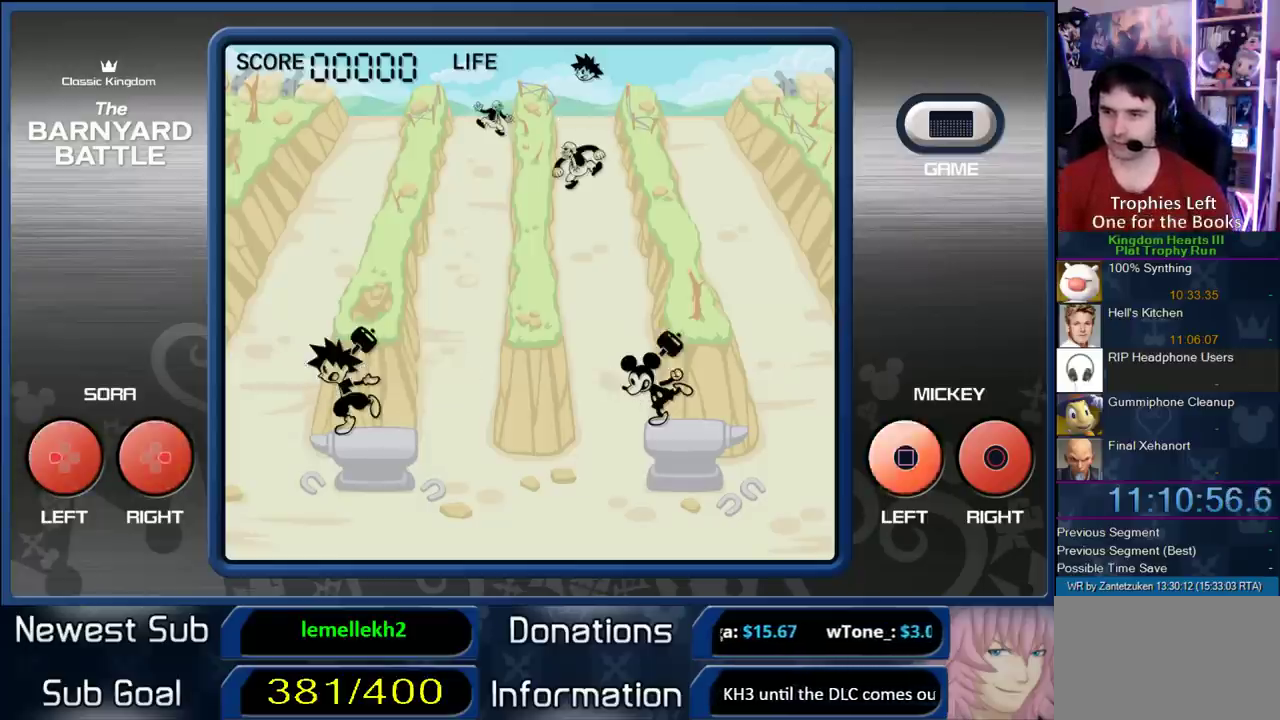
{"buttons": [], "right_stick": "center", "events": [[50, "SQUARE", "up"], [200, "SQUARE", "down"], [433, "SQUARE", "up"]]}
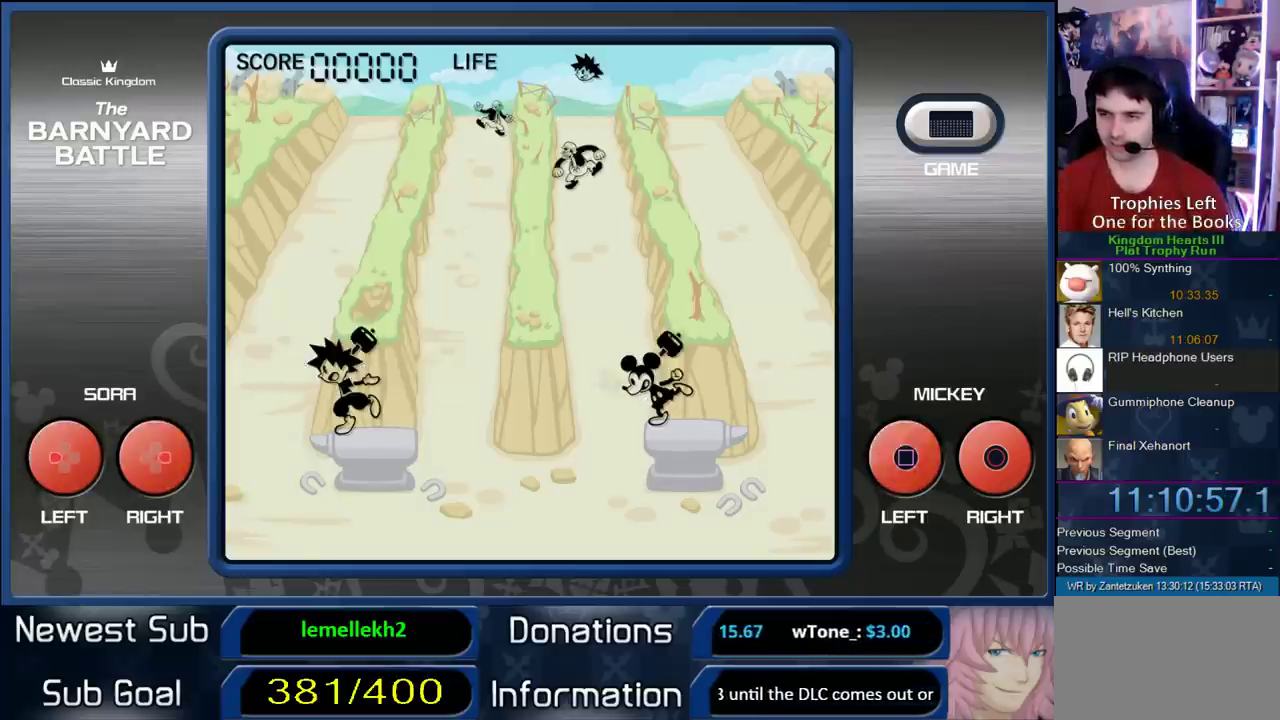
{"buttons": ["SQUARE"], "right_stick": "center", "events": [[33, "SQUARE", "down"], [100, "SQUARE", "up"], [200, "SQUARE", "down"], [333, "SQUARE", "up"], [417, "SQUARE", "down"]]}
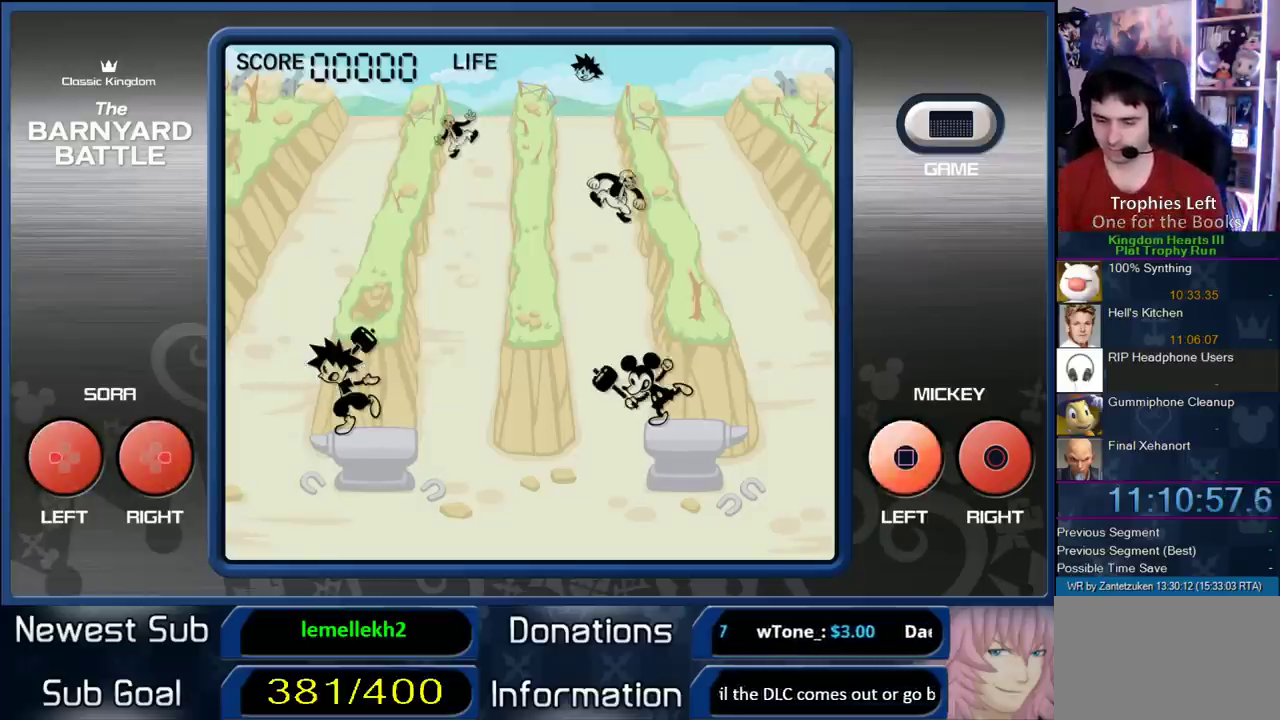
{"buttons": [], "right_stick": "center", "events": [[17, "SQUARE", "up"], [117, "SQUARE", "down"], [250, "SQUARE", "up"], [317, "SQUARE", "down"], [500, "SQUARE", "up"]]}
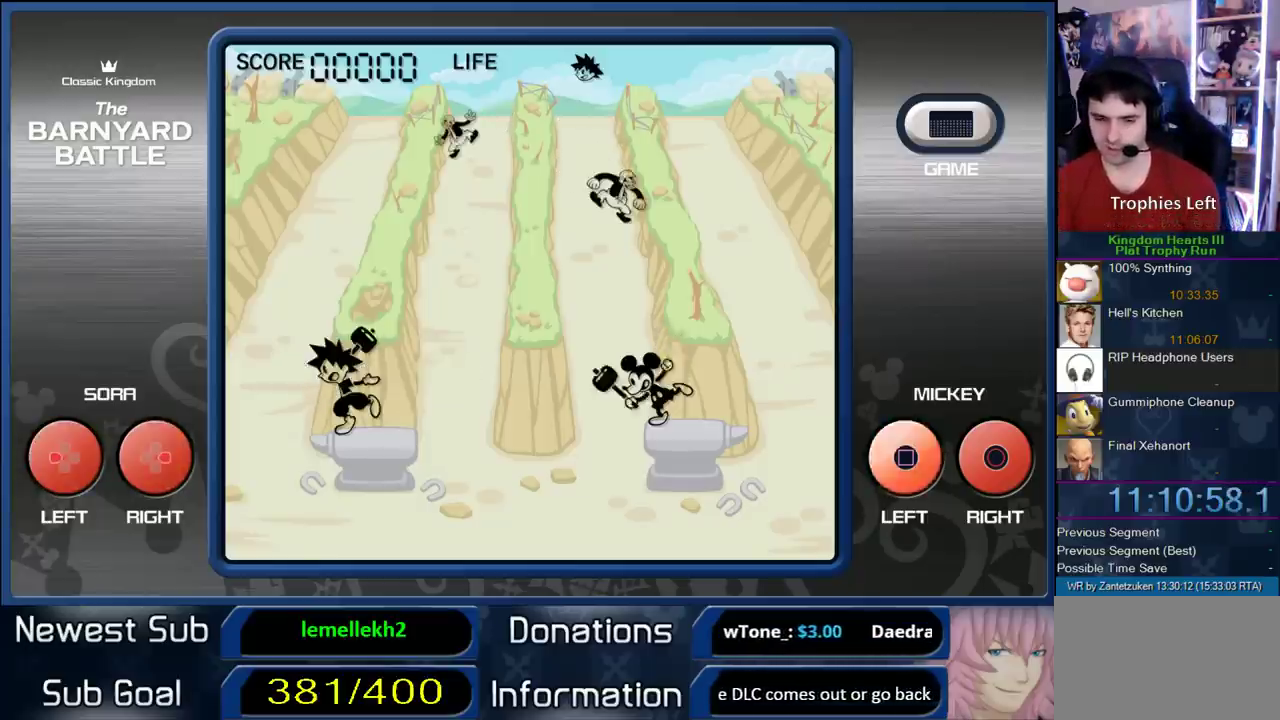
{"buttons": ["SQUARE"], "right_stick": "center", "events": [[50, "SQUARE", "down"], [167, "SQUARE", "up"], [267, "SQUARE", "down"], [367, "SQUARE", "up"], [433, "SQUARE", "down"]]}
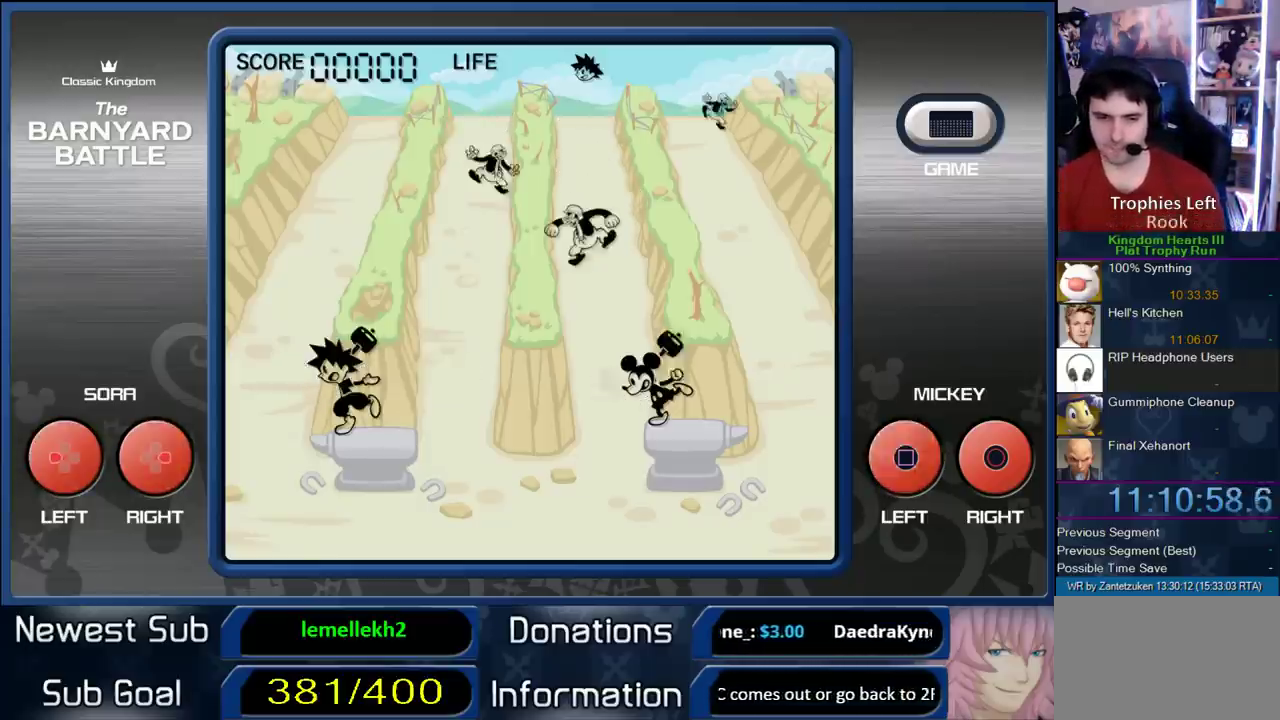
{"buttons": ["SQUARE"], "right_stick": "center", "events": [[200, "SQUARE", "up"], [283, "SQUARE", "down"]]}
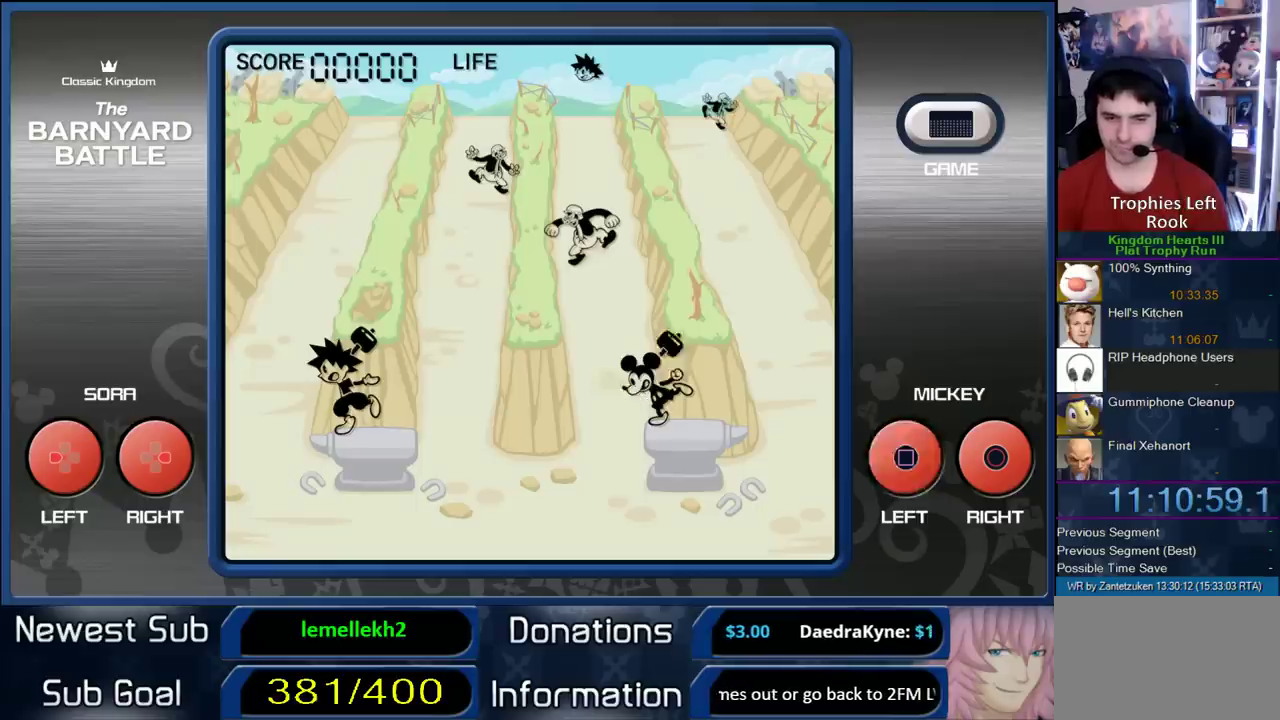
{"buttons": ["SQUARE"], "right_stick": "center", "events": [[67, "SQUARE", "up"], [133, "SQUARE", "down"], [250, "SQUARE", "up"], [300, "SQUARE", "down"], [433, "SQUARE", "up"], [483, "SQUARE", "down"]]}